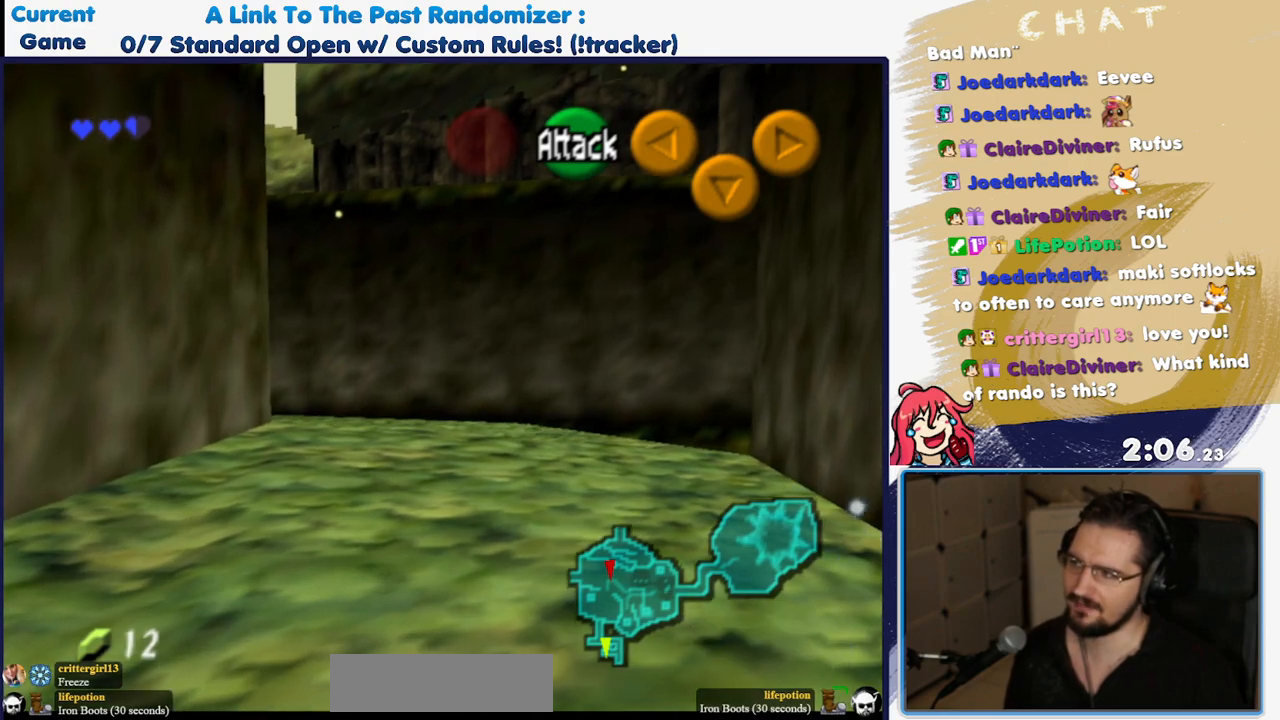
Gameplay with a controller (Nintendo layout); each line is a JSON object with the inputs held at the frame after it. "events" lists button and stick changes between this image and that frame as [ms after this image, input, new state], when the widget could be followed in between. Not read: L3 R3.
{"buttons": ["DPAD_UP", "DPAD_RIGHT"], "events": []}
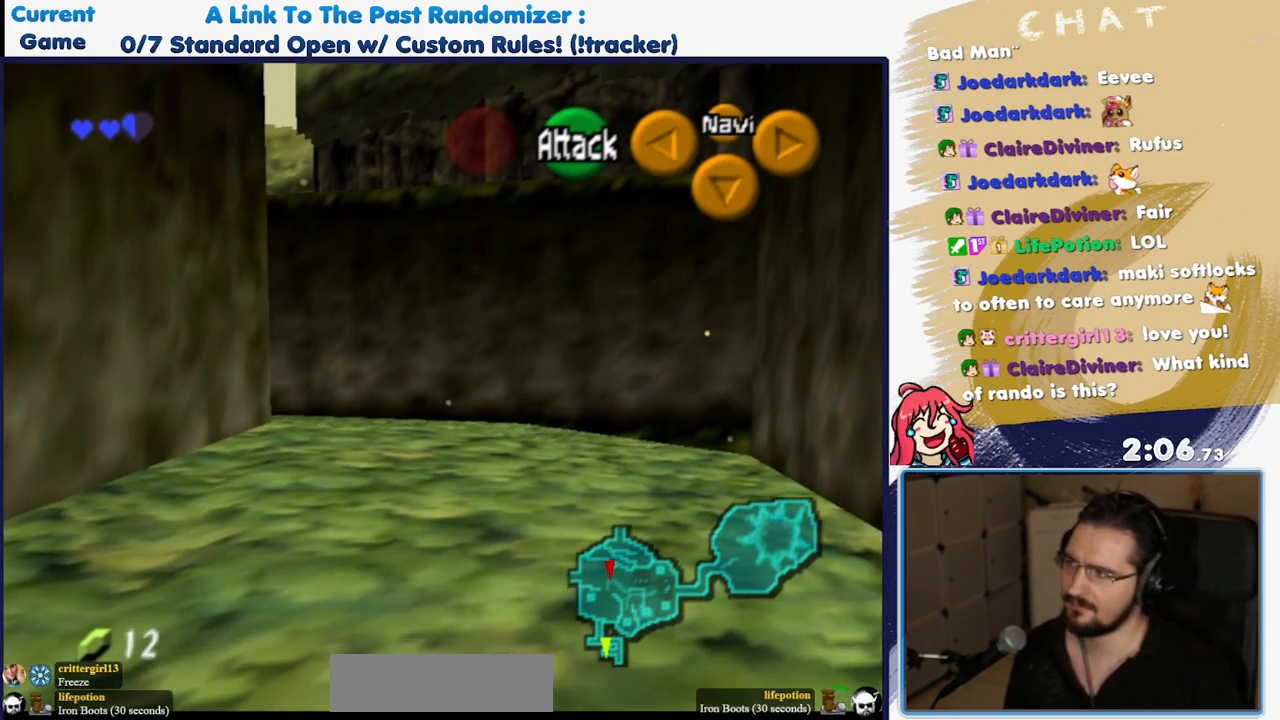
{"buttons": ["DPAD_UP"]}
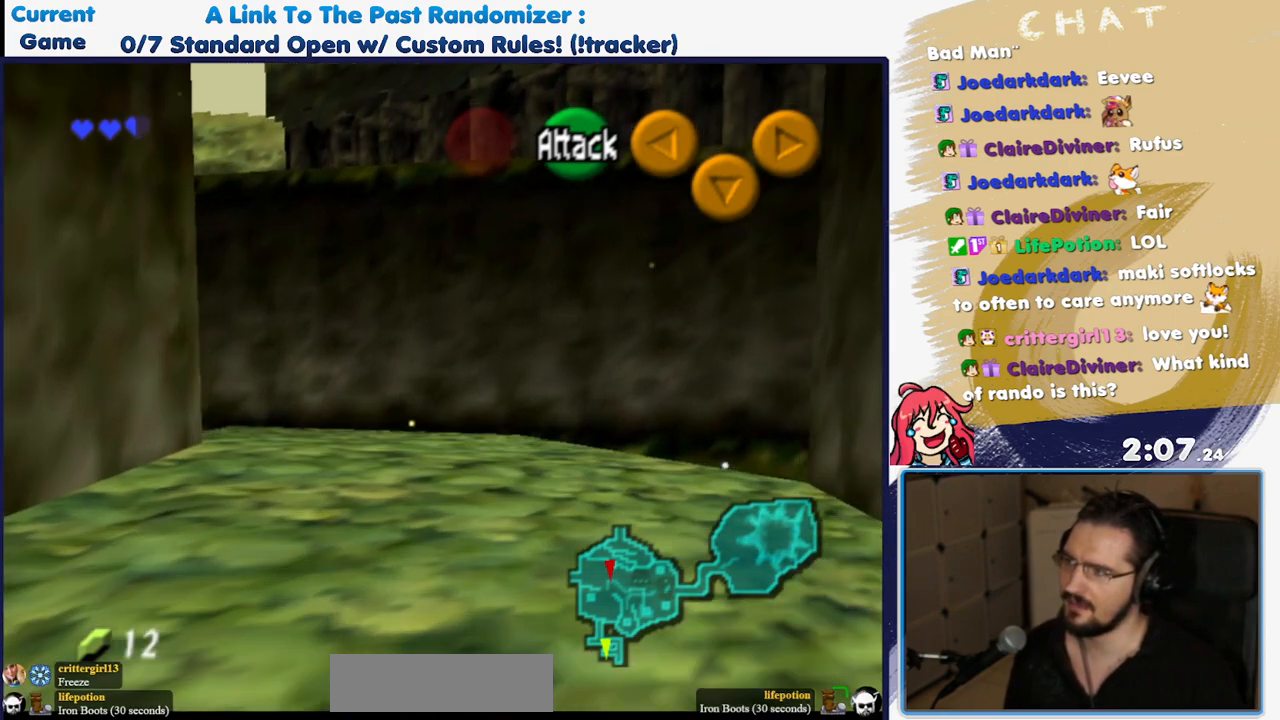
{"buttons": ["DPAD_UP", "DPAD_RIGHT"]}
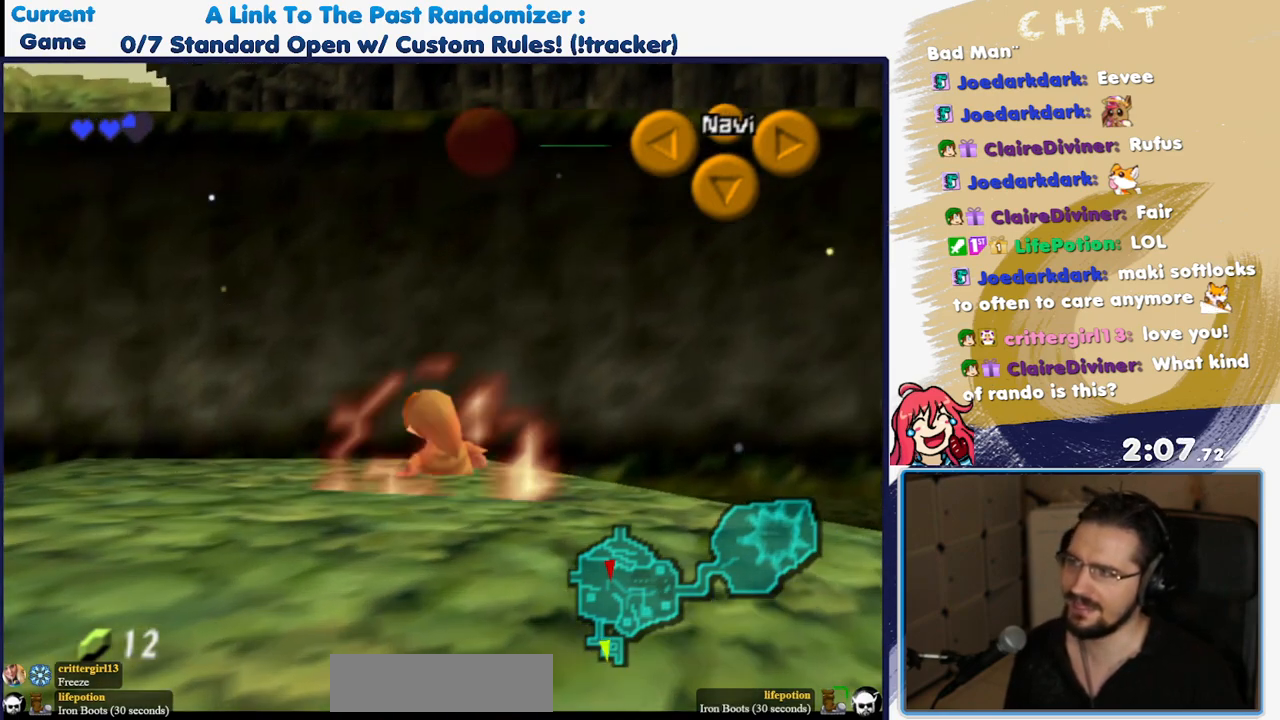
{"buttons": ["DPAD_UP"]}